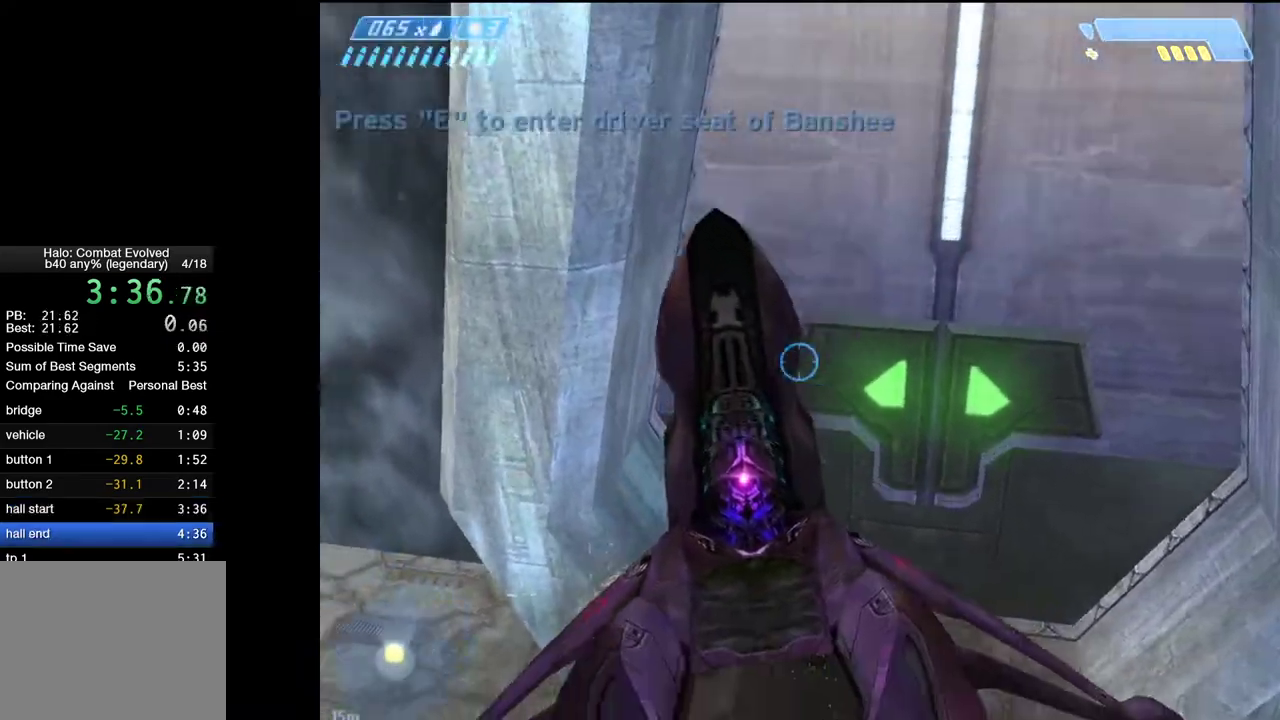
Gameplay with keyboard and mouse; each line is a JSON object with the keys and mouse buttons held at the frame after it. "events" lists presses ("down") and releases ("up") of "1", "2", "4", "a", "ctrl", "d", "e", "escape", "f", "g", "q", "r", "return", "s", "shift", "space", "tab", "w", "mouse_left" and "mouse_right" between this image and that frame as [ms after this image, input, new state], when the widget could be followed in between. "mouse_left", "mouse_right" = the "left", "right" buttons of the "mouse" list. No other keys are recorded. Not read: mouse_move.
{"keys": ["w"], "mouse": [], "events": [[150, "w", "up"], [250, "w", "down"], [300, "e", "down"], [383, "e", "up"]]}
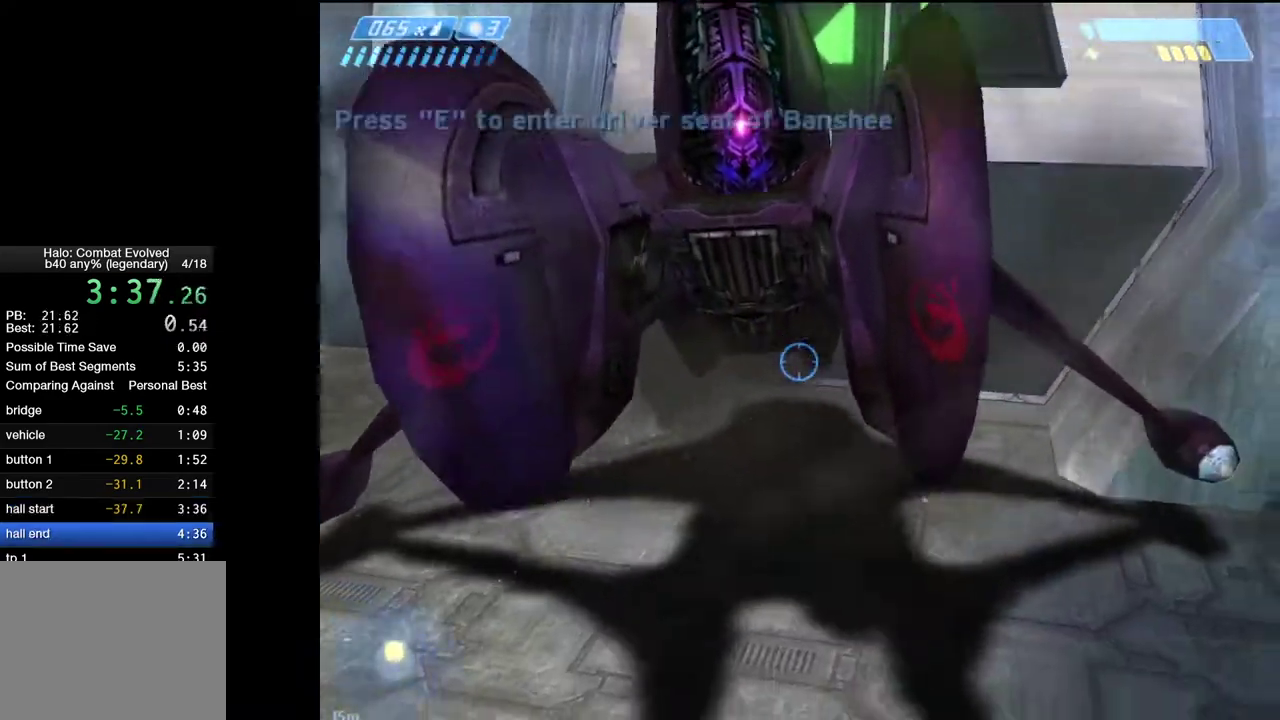
{"keys": ["w"], "mouse": [], "events": [[117, "e", "down"], [217, "e", "up"], [300, "e", "down"], [350, "e", "up"]]}
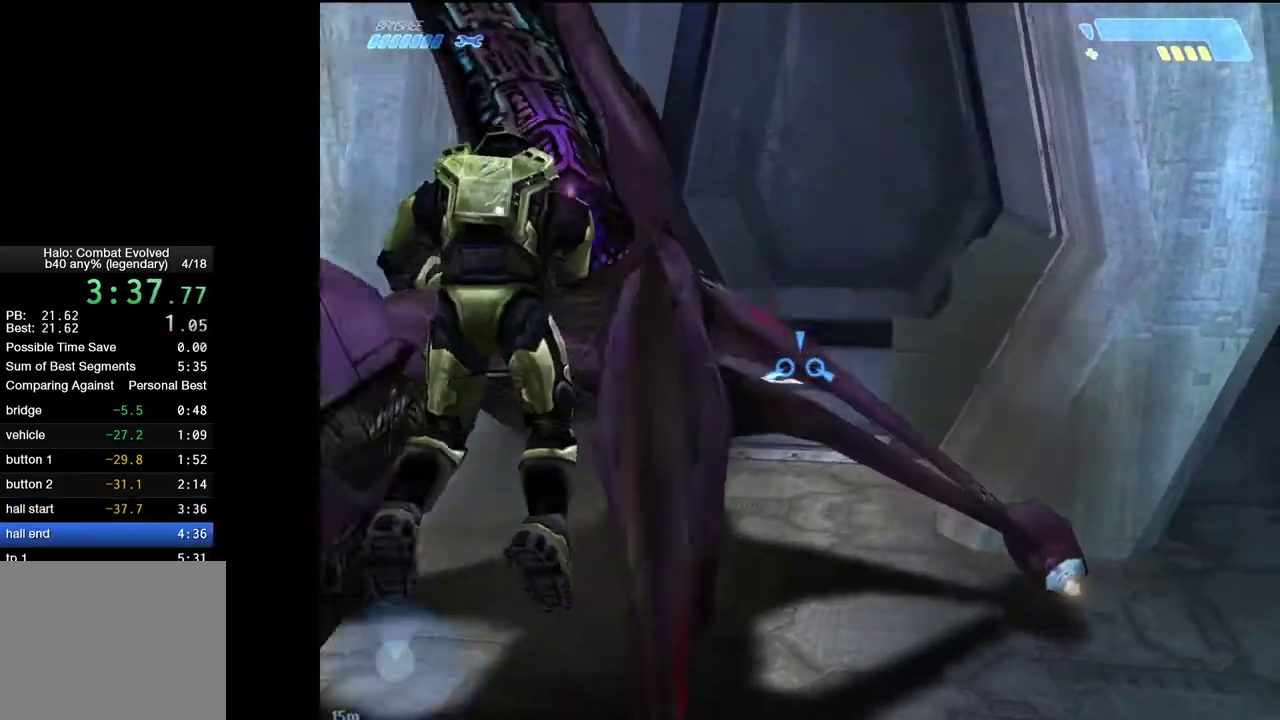
{"keys": ["d", "w"], "mouse": [], "events": [[417, "d", "down"]]}
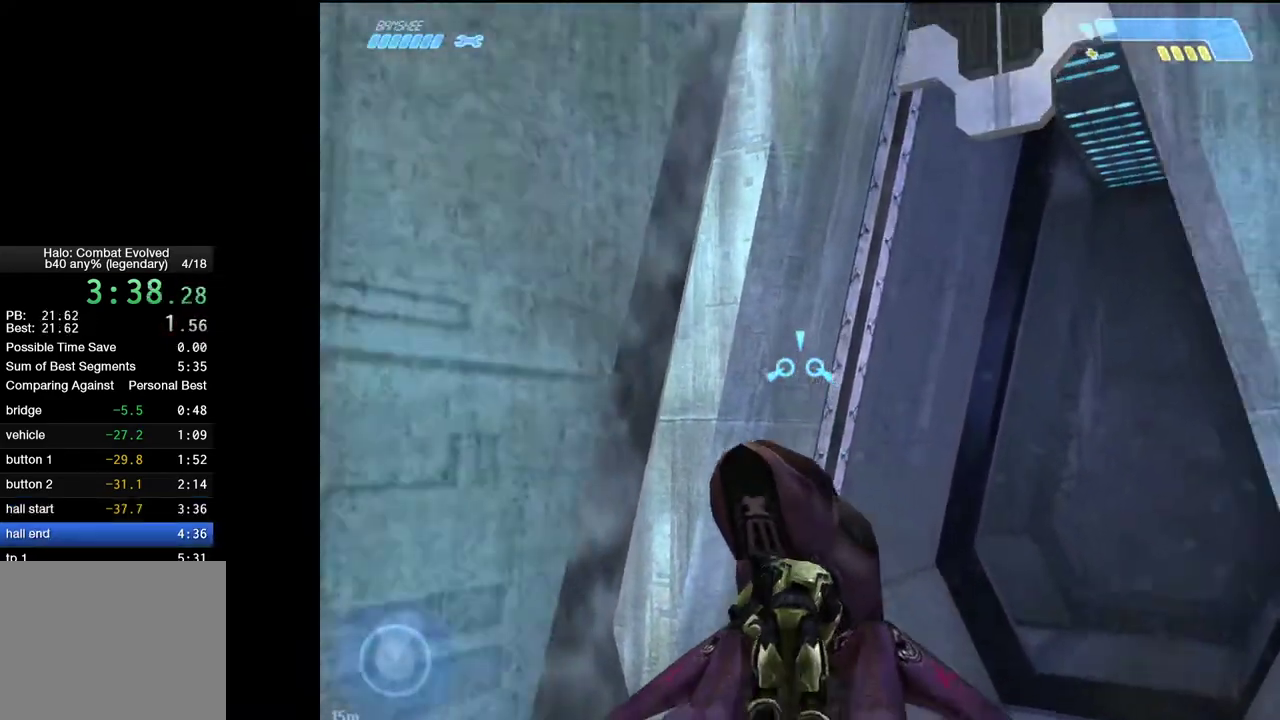
{"keys": ["w"], "mouse": [], "events": [[433, "d", "up"]]}
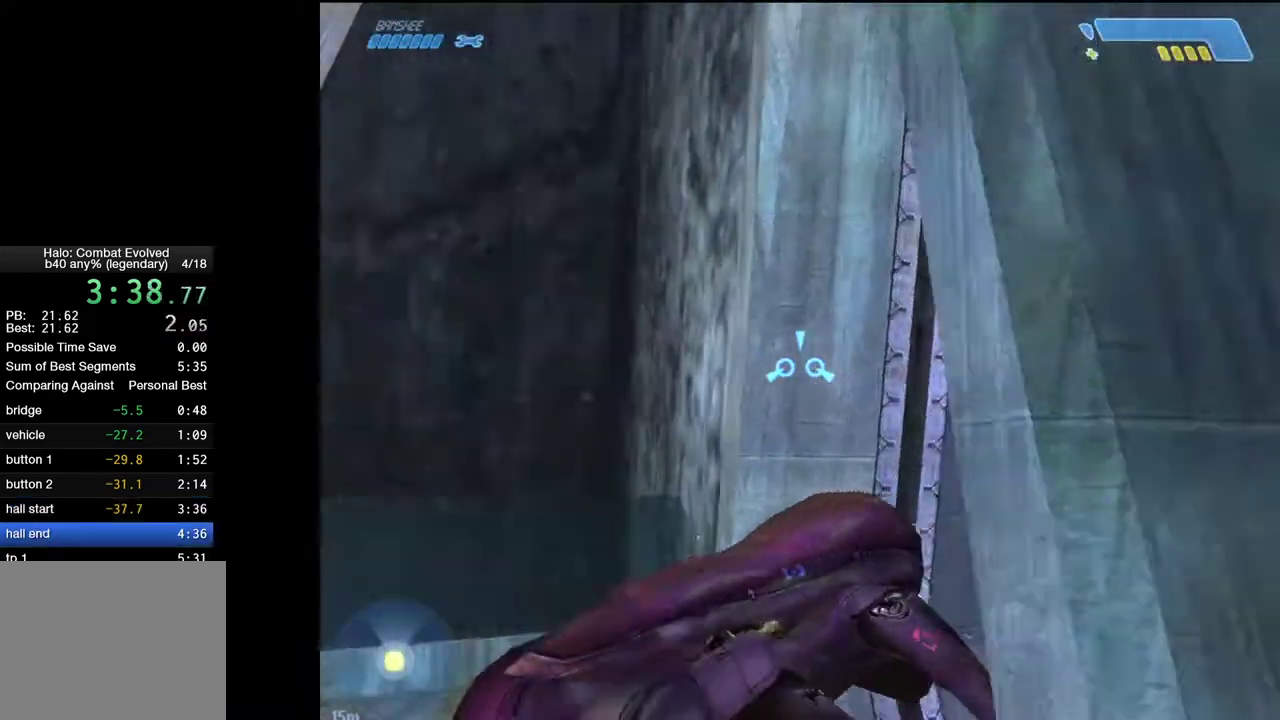
{"keys": ["w"], "mouse": [], "events": []}
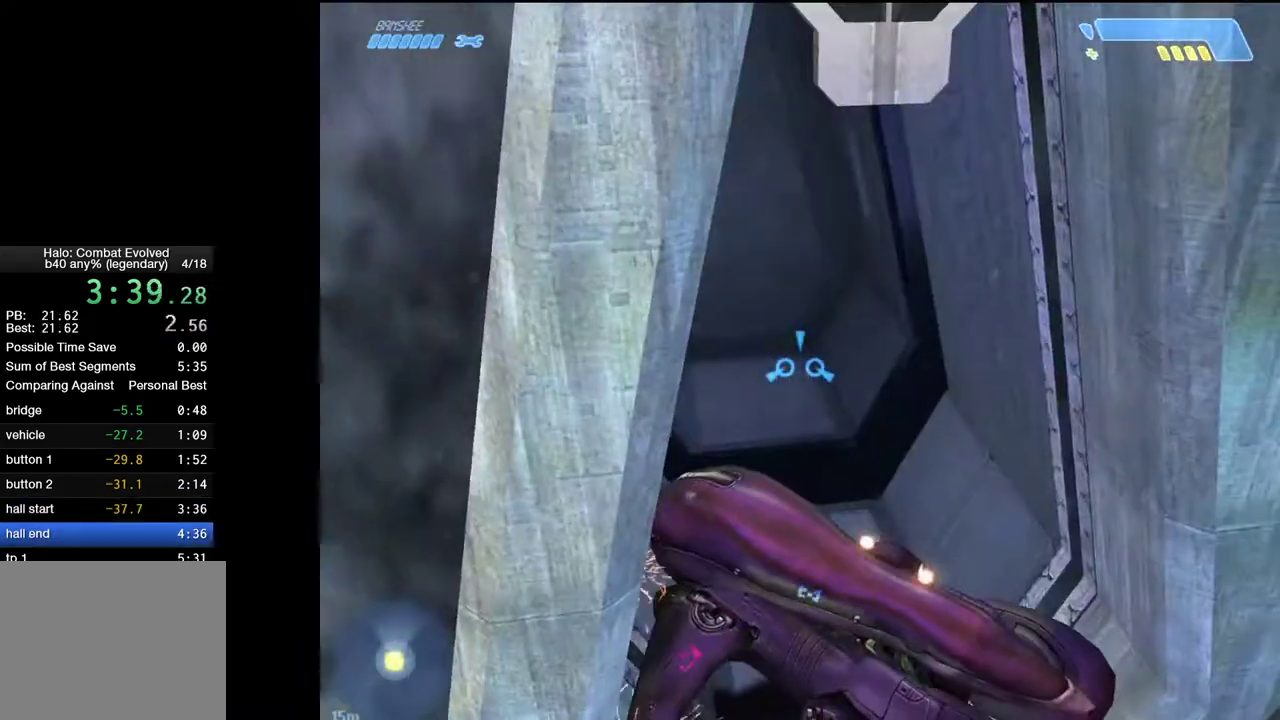
{"keys": ["w"], "mouse": [], "events": []}
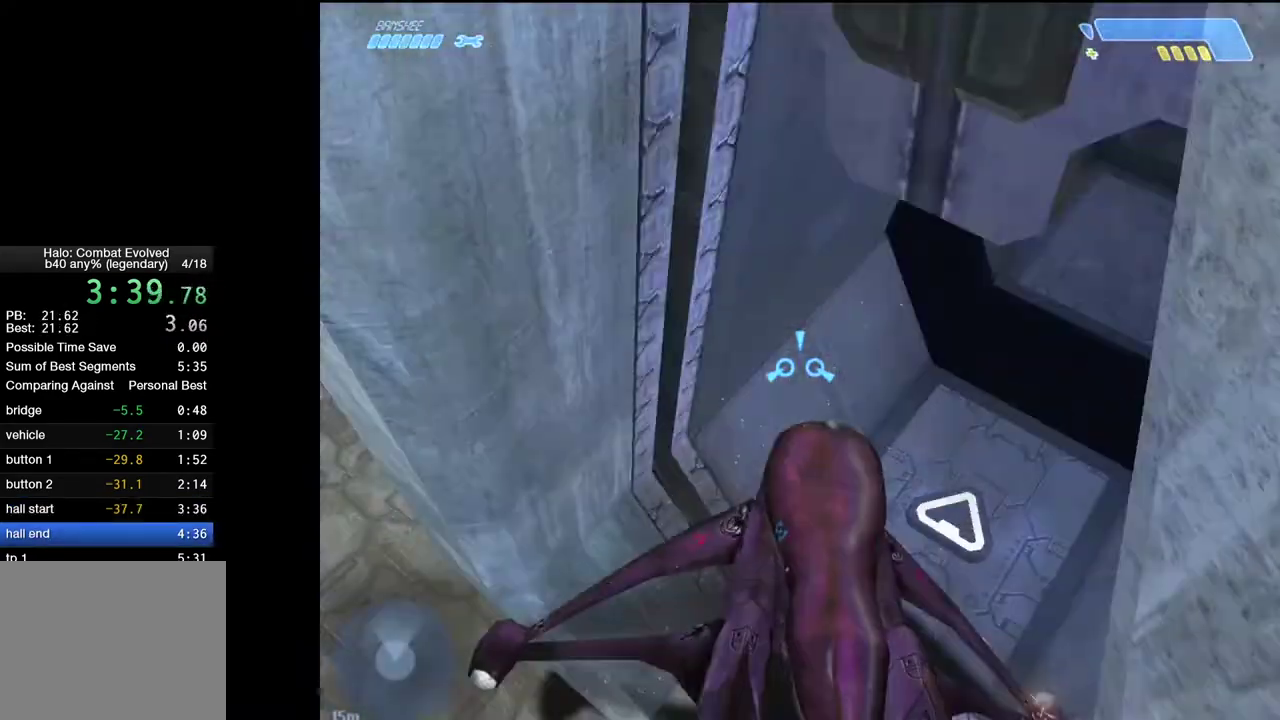
{"keys": ["w"], "mouse": [], "events": []}
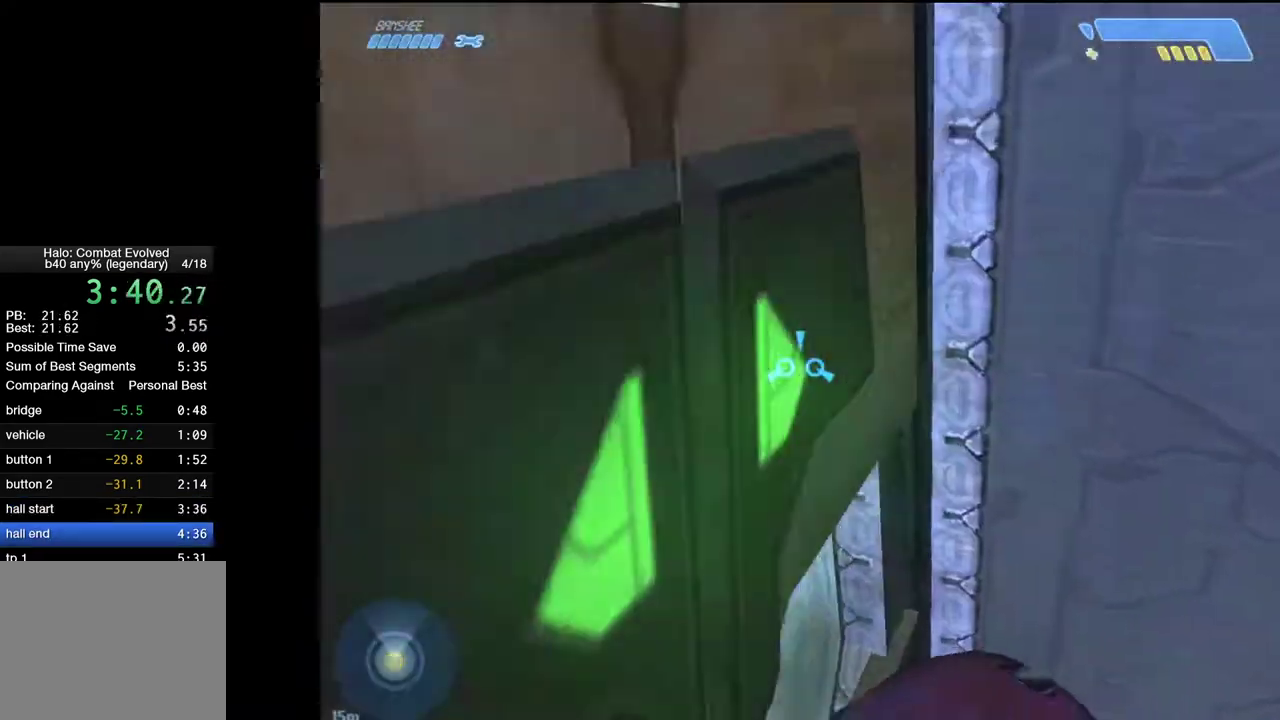
{"keys": ["w"], "mouse": [], "events": []}
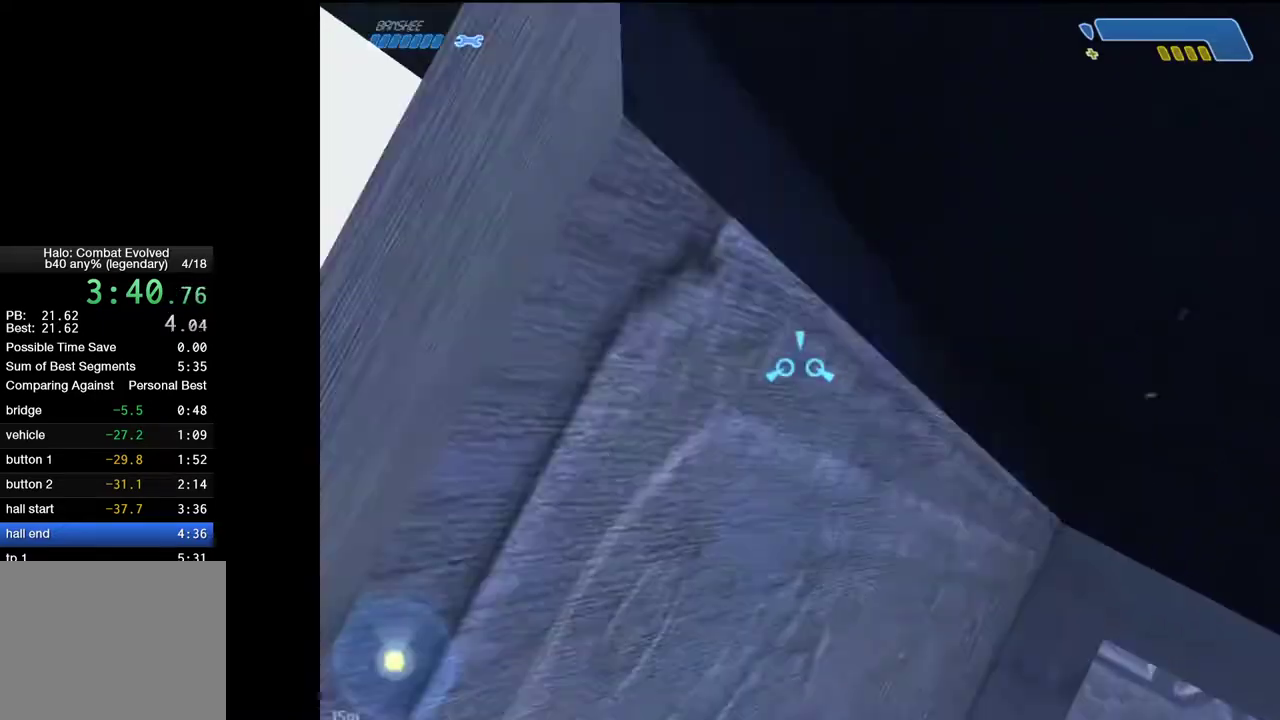
{"keys": ["w"], "mouse": [], "events": [[317, "e", "down"], [467, "e", "up"]]}
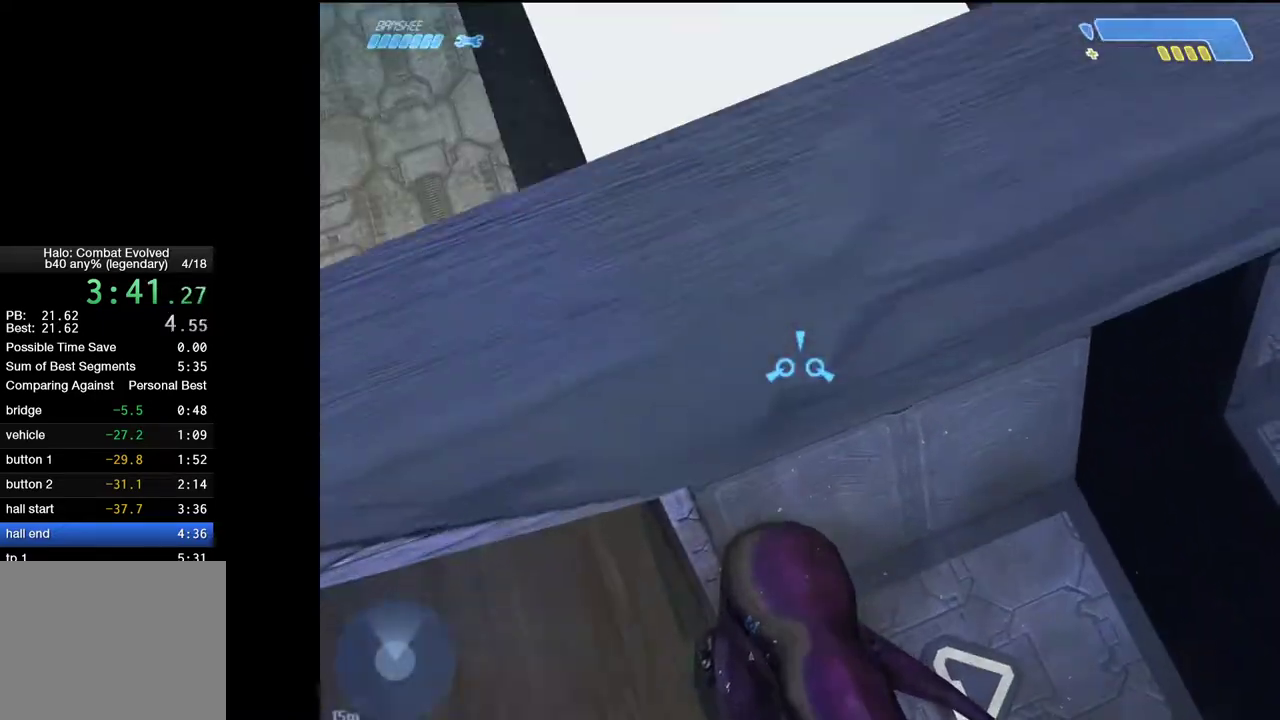
{"keys": [], "mouse": [], "events": [[50, "e", "down"], [150, "w", "up"], [200, "e", "up"], [200, "w", "down"], [250, "e", "down"], [383, "e", "up"], [483, "w", "up"]]}
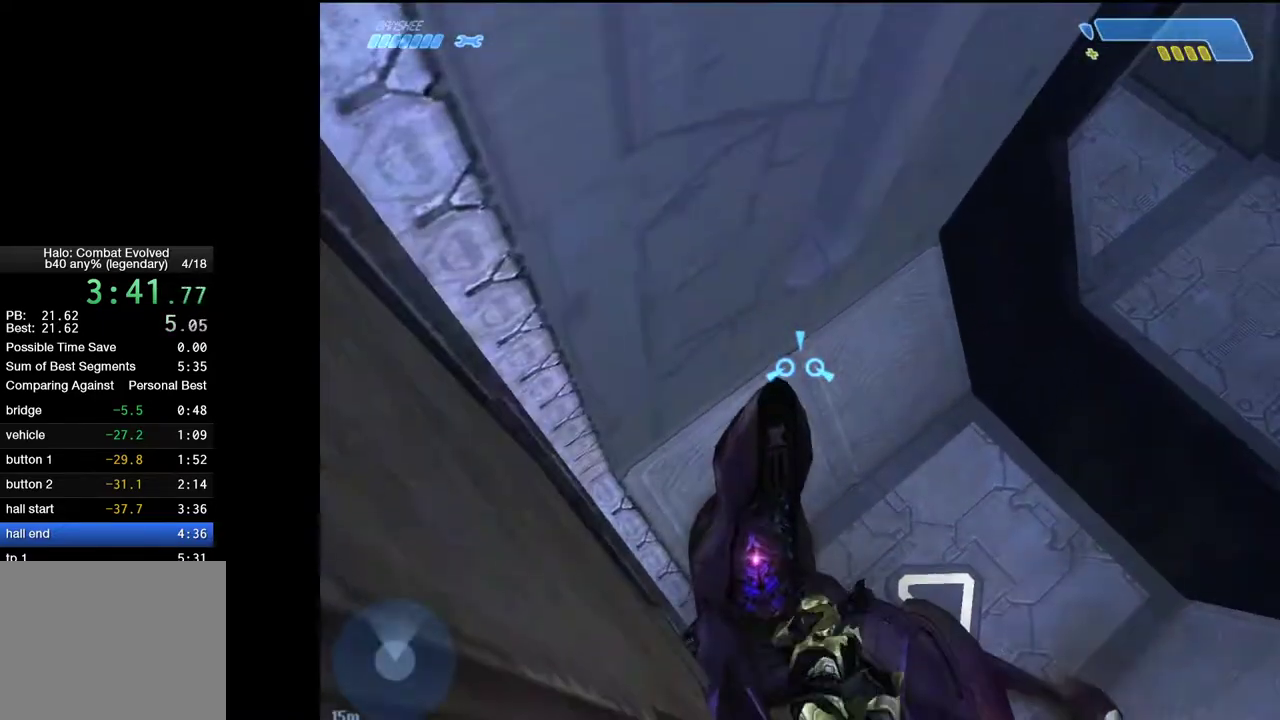
{"keys": ["w"], "mouse": [], "events": [[350, "e", "down"], [350, "w", "down"], [450, "e", "up"]]}
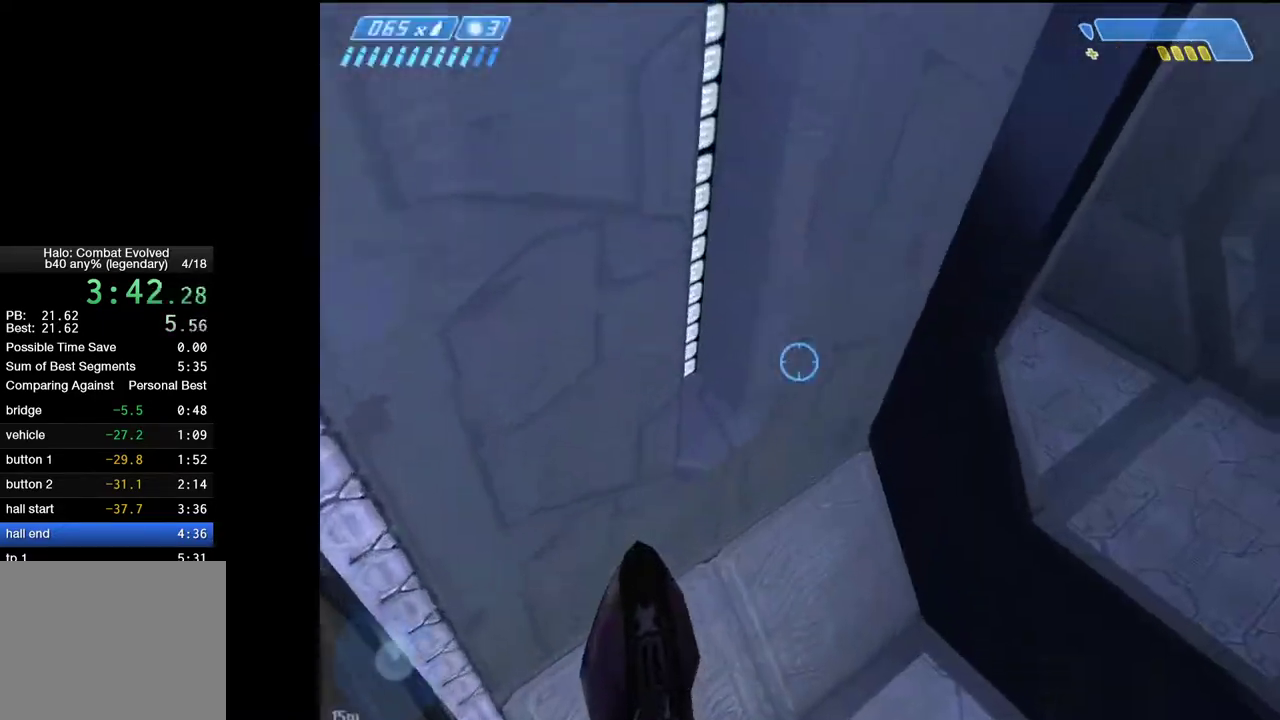
{"keys": ["w"], "mouse": [], "events": [[50, "e", "down"], [83, "e", "up"], [183, "e", "down"], [233, "e", "up"], [317, "e", "down"], [417, "e", "up"]]}
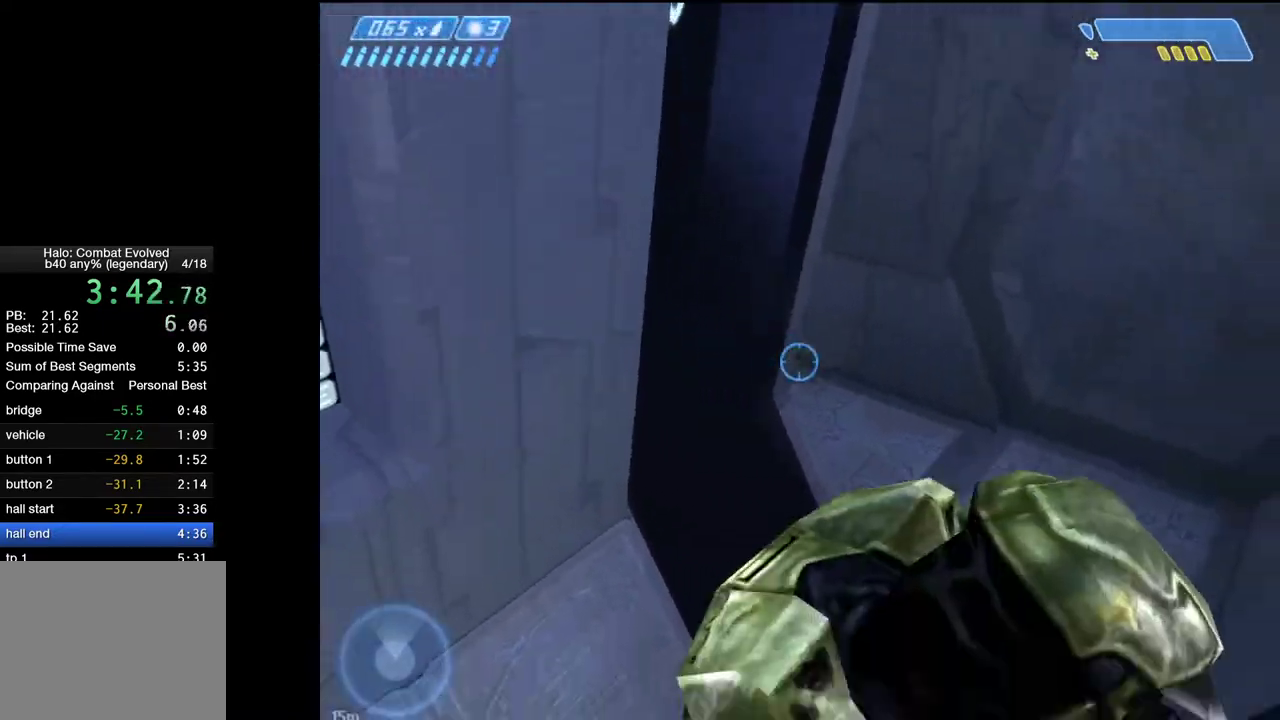
{"keys": [], "mouse": [], "events": [[17, "e", "down"], [50, "e", "up"], [433, "w", "up"]]}
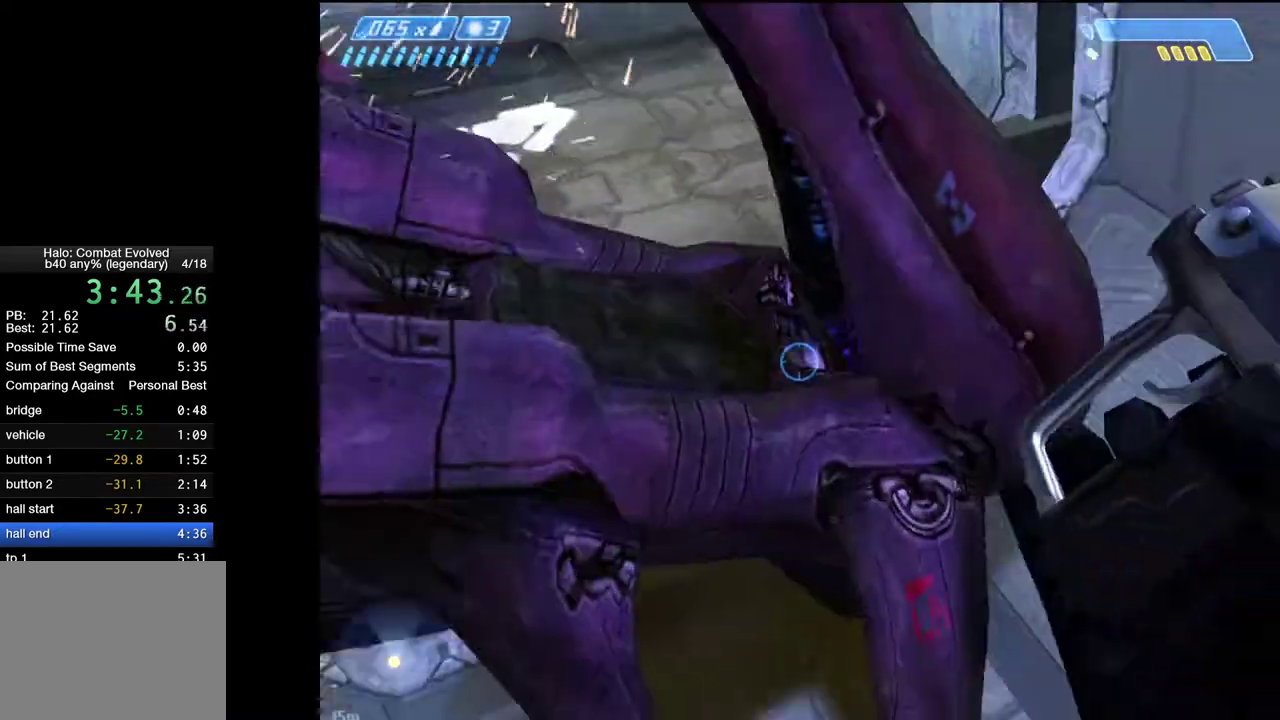
{"keys": ["a", "w"], "mouse": [], "events": [[33, "a", "down"], [117, "w", "down"]]}
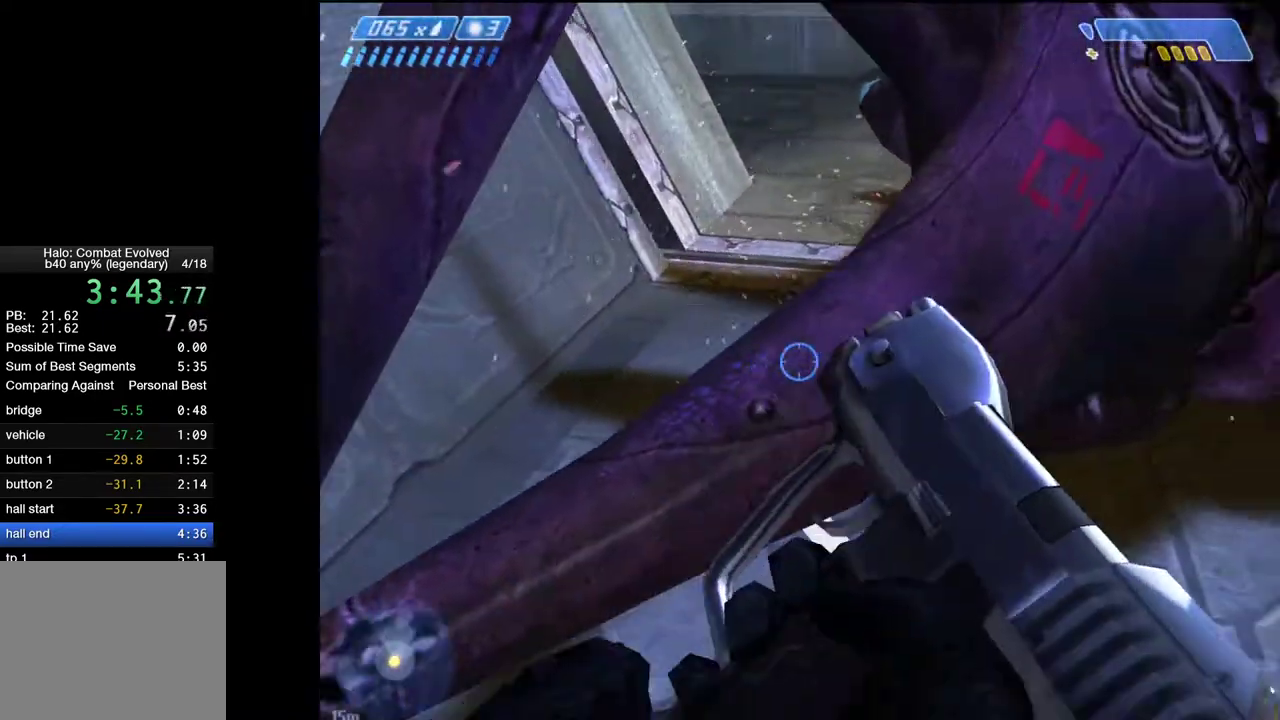
{"keys": ["w"], "mouse": [], "events": [[133, "a", "up"], [133, "e", "down"], [283, "e", "up"], [367, "e", "down"], [467, "e", "up"]]}
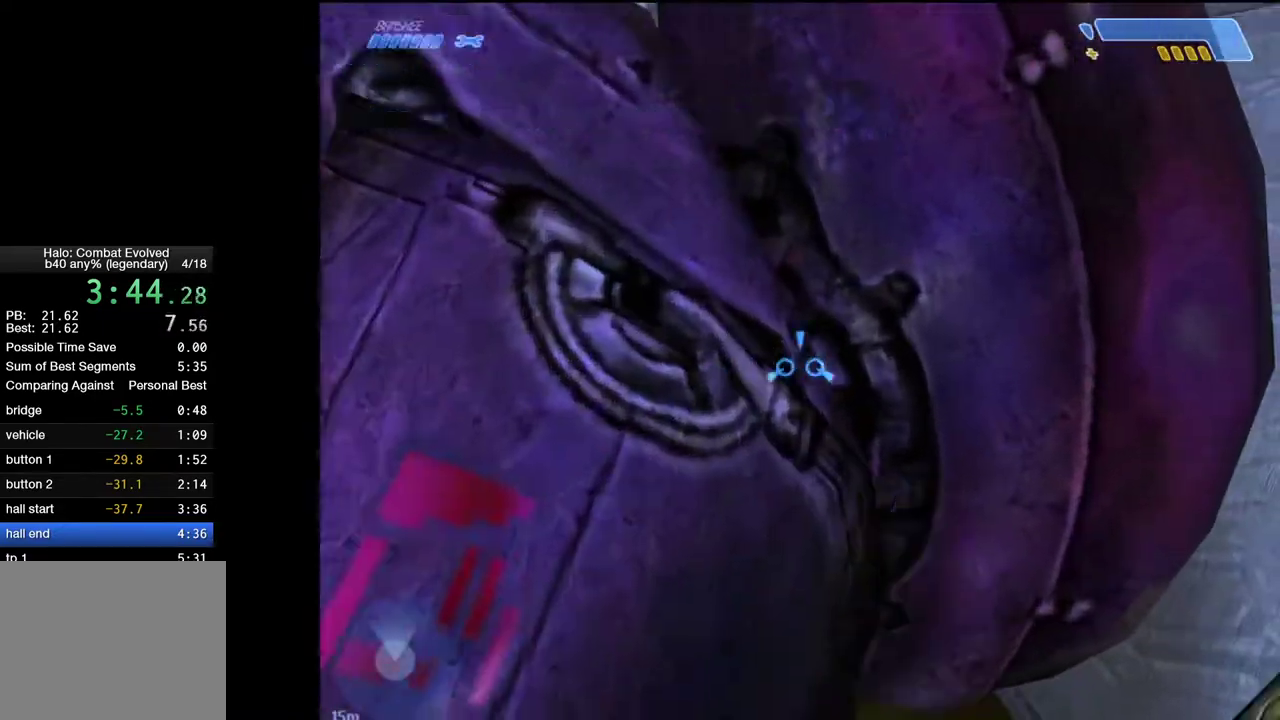
{"keys": ["w"], "mouse": [], "events": [[17, "e", "down"], [100, "e", "up"], [150, "e", "down"], [250, "e", "up"]]}
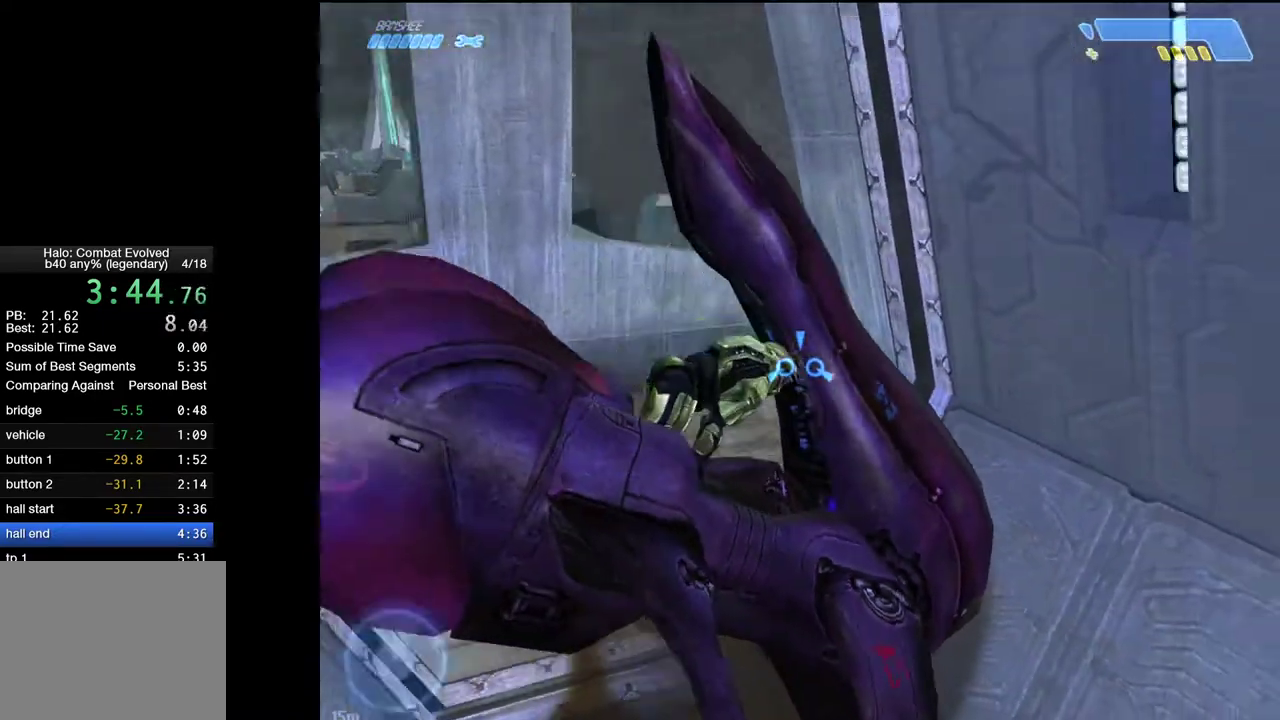
{"keys": ["d", "w"], "mouse": [], "events": [[33, "d", "down"]]}
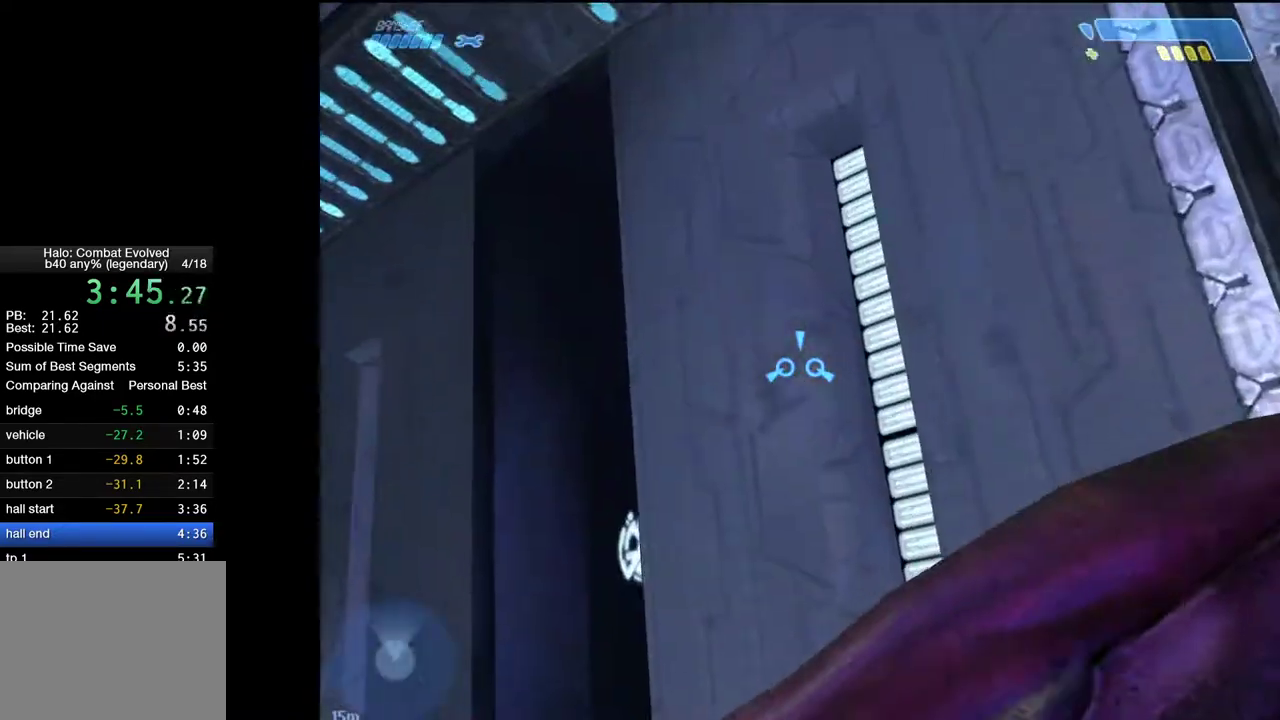
{"keys": ["w"], "mouse": [], "events": [[83, "d", "up"]]}
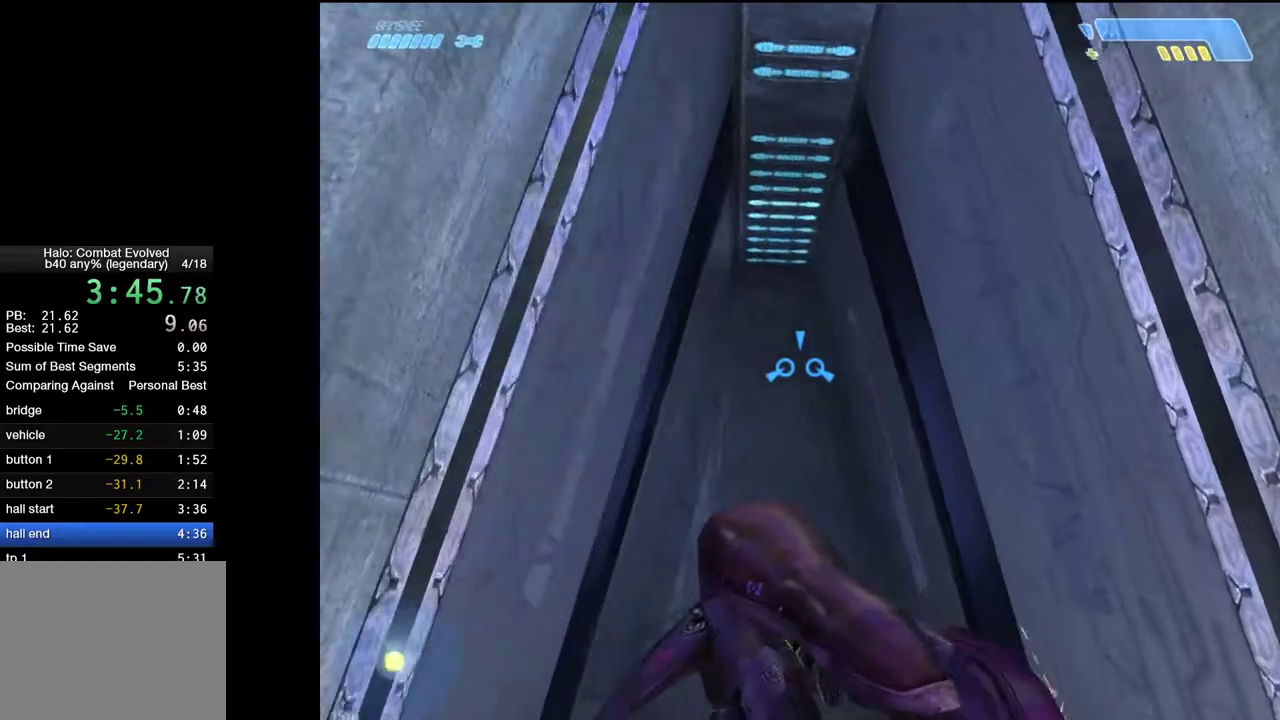
{"keys": ["w"], "mouse": [], "events": []}
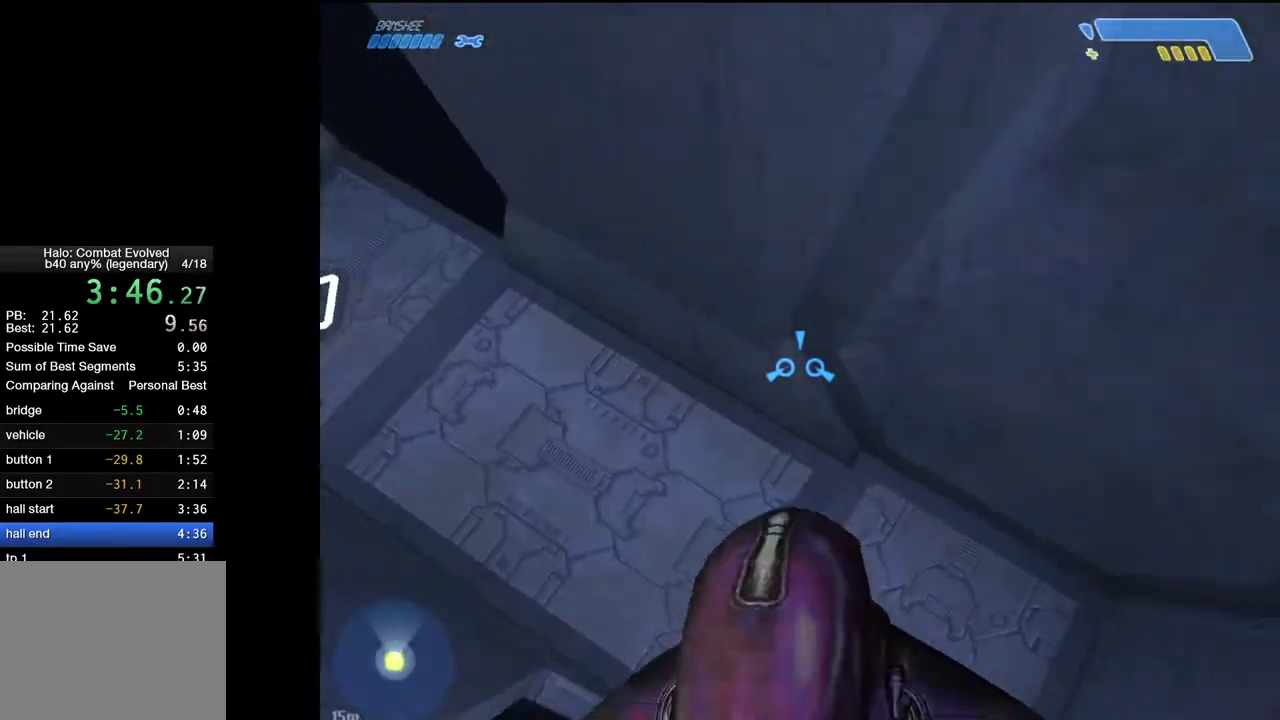
{"keys": ["a", "w"], "mouse": [], "events": [[67, "a", "down"]]}
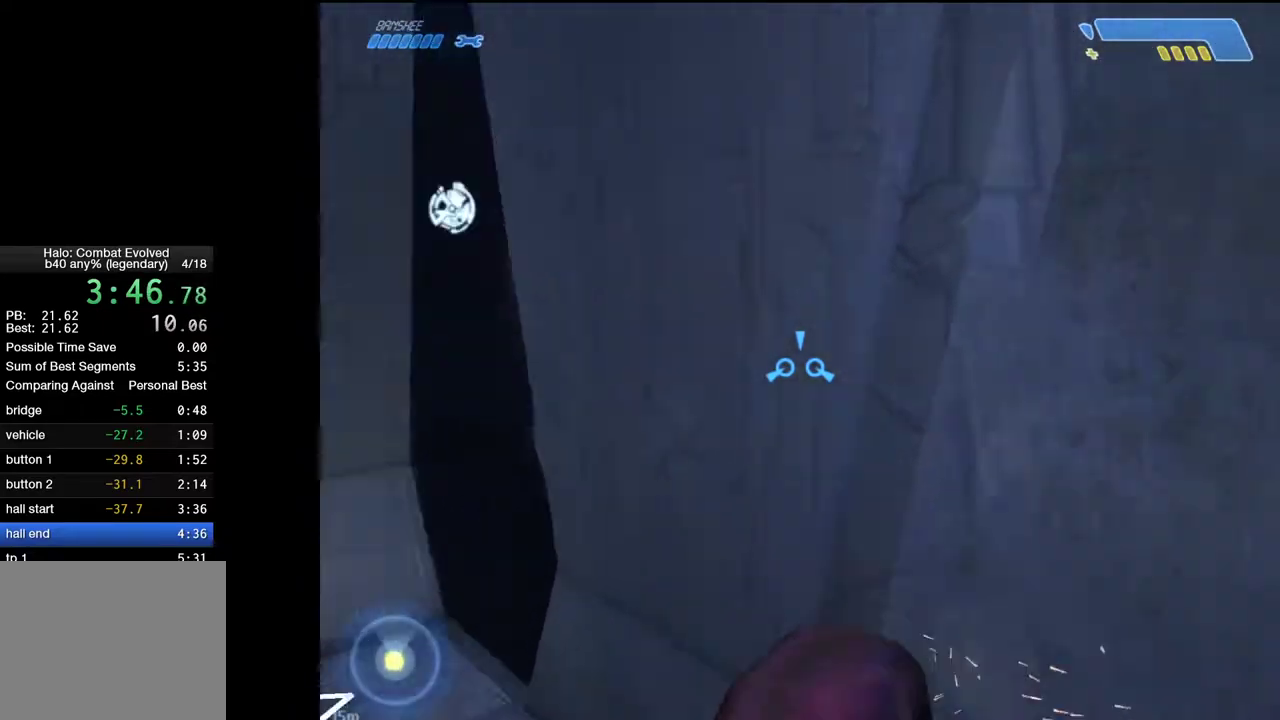
{"keys": ["a", "w"], "mouse": [], "events": []}
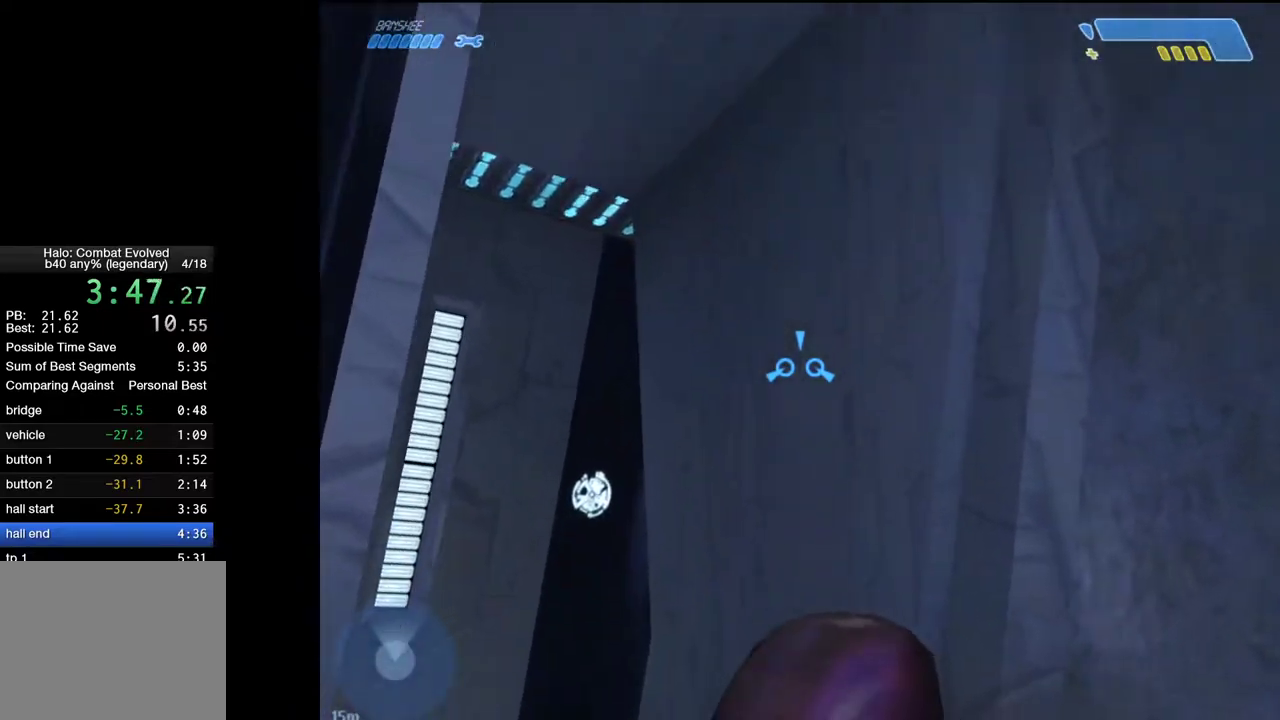
{"keys": ["a", "w"], "mouse": [], "events": []}
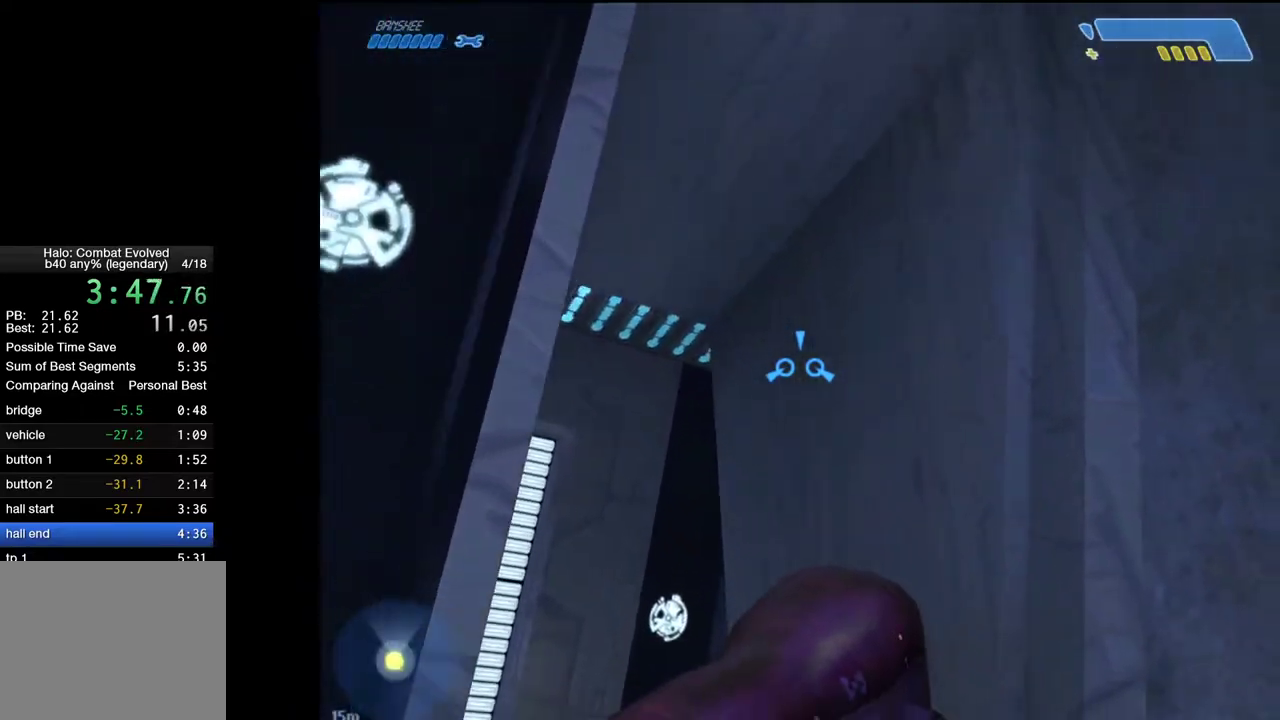
{"keys": ["a", "w"], "mouse": [], "events": []}
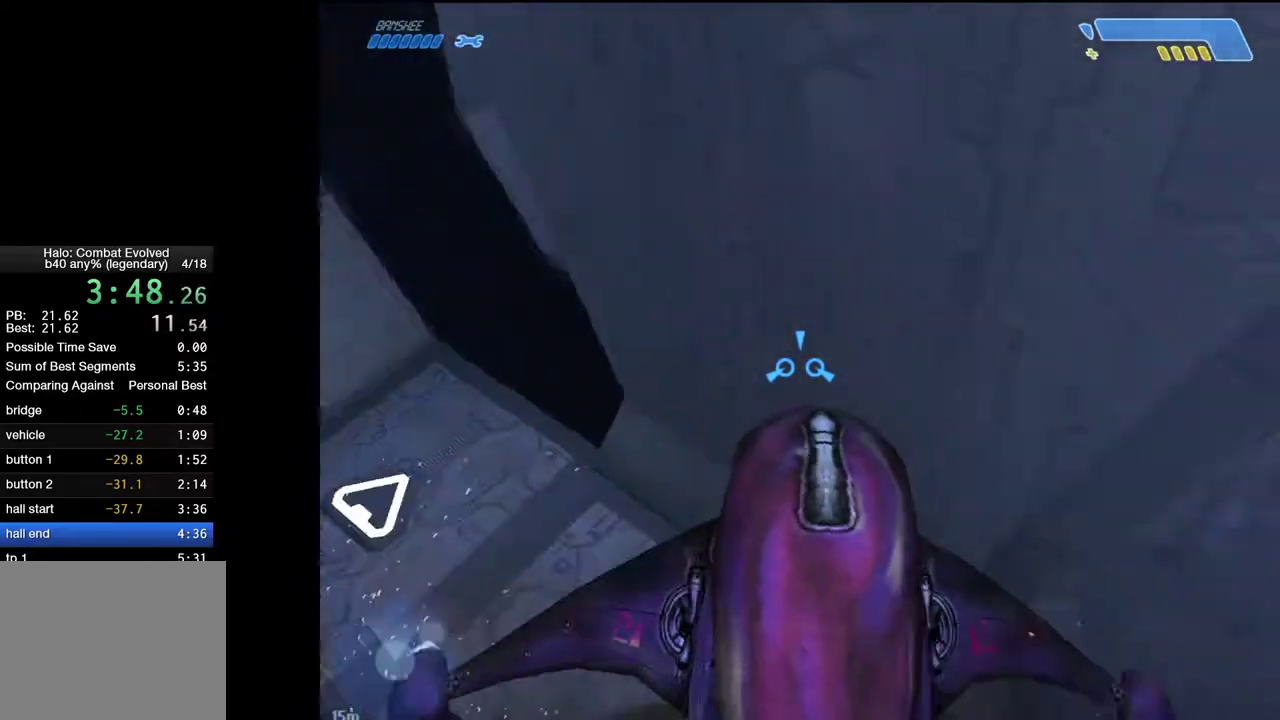
{"keys": ["a", "w"], "mouse": [], "events": []}
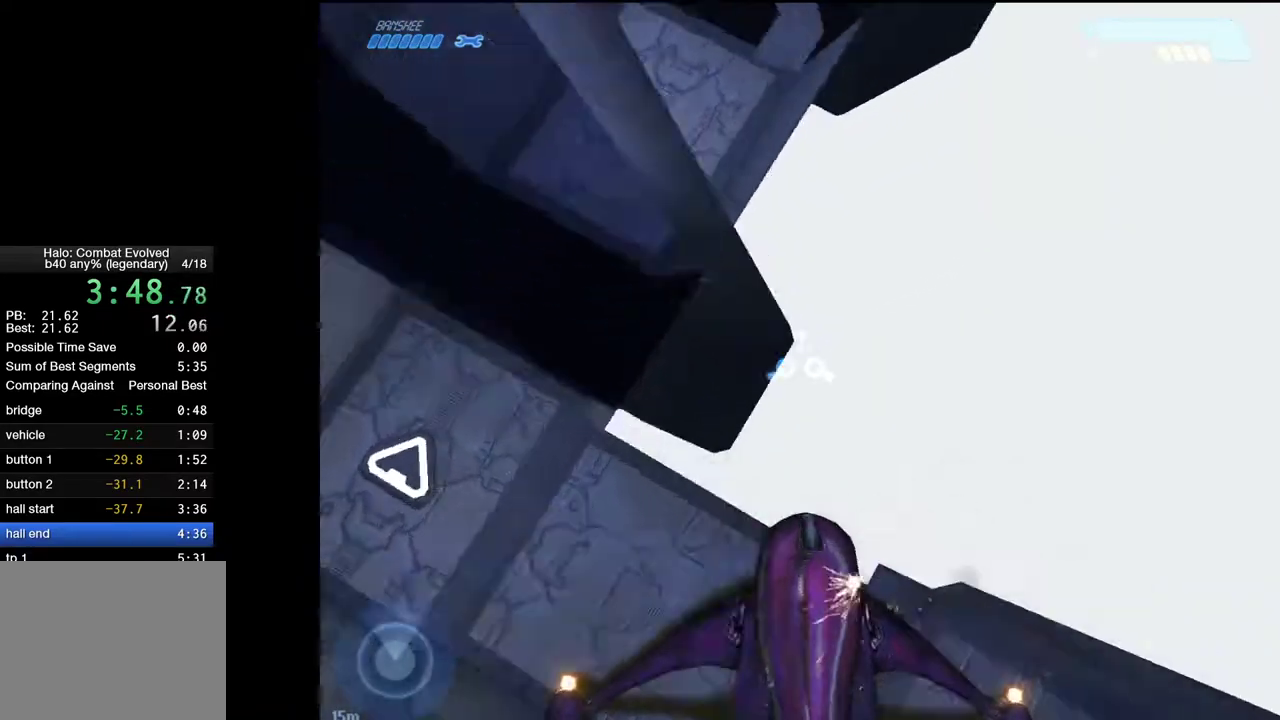
{"keys": ["a", "w"], "mouse": [], "events": []}
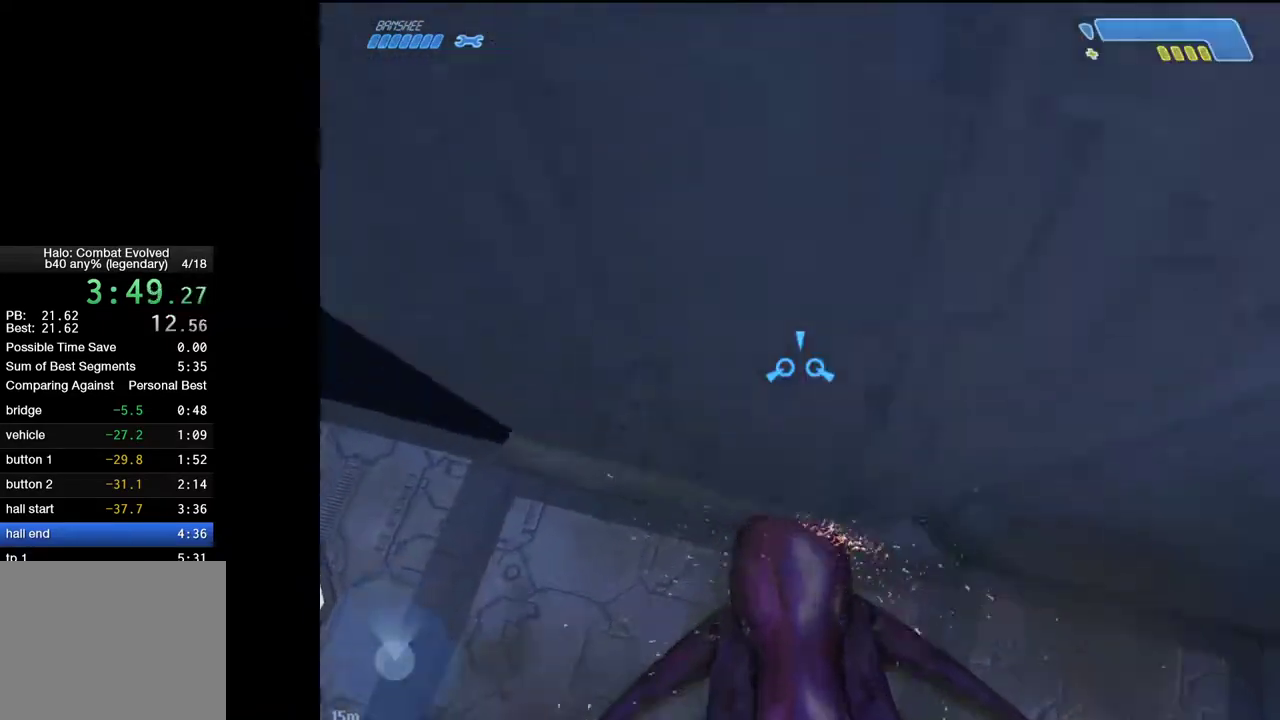
{"keys": ["a", "w"], "mouse": [], "events": []}
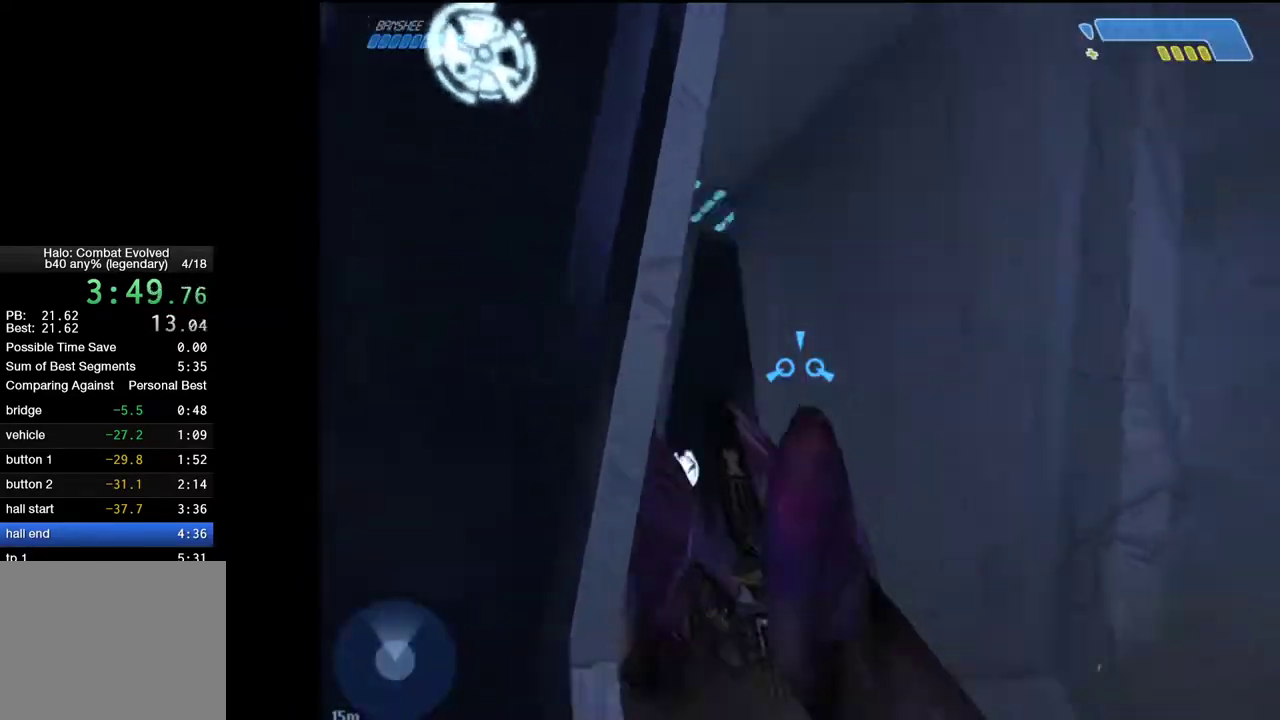
{"keys": ["a", "w"], "mouse": [], "events": []}
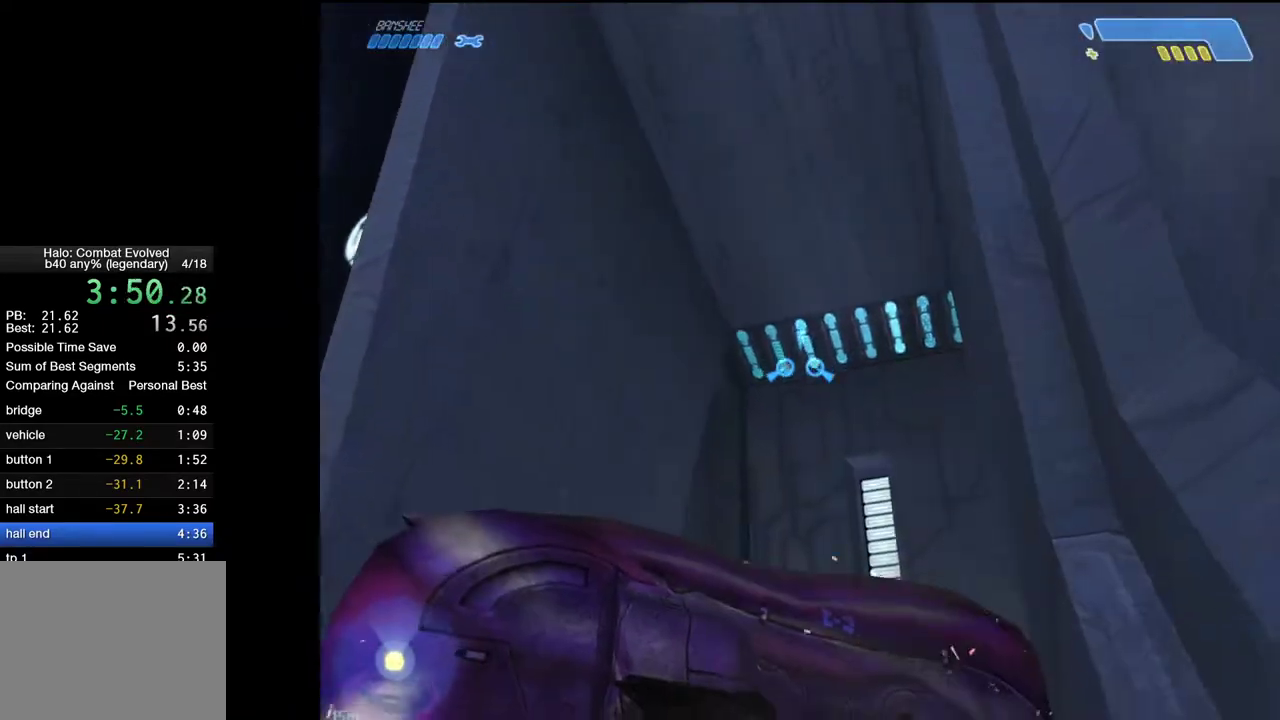
{"keys": ["a", "w"], "mouse": [], "events": []}
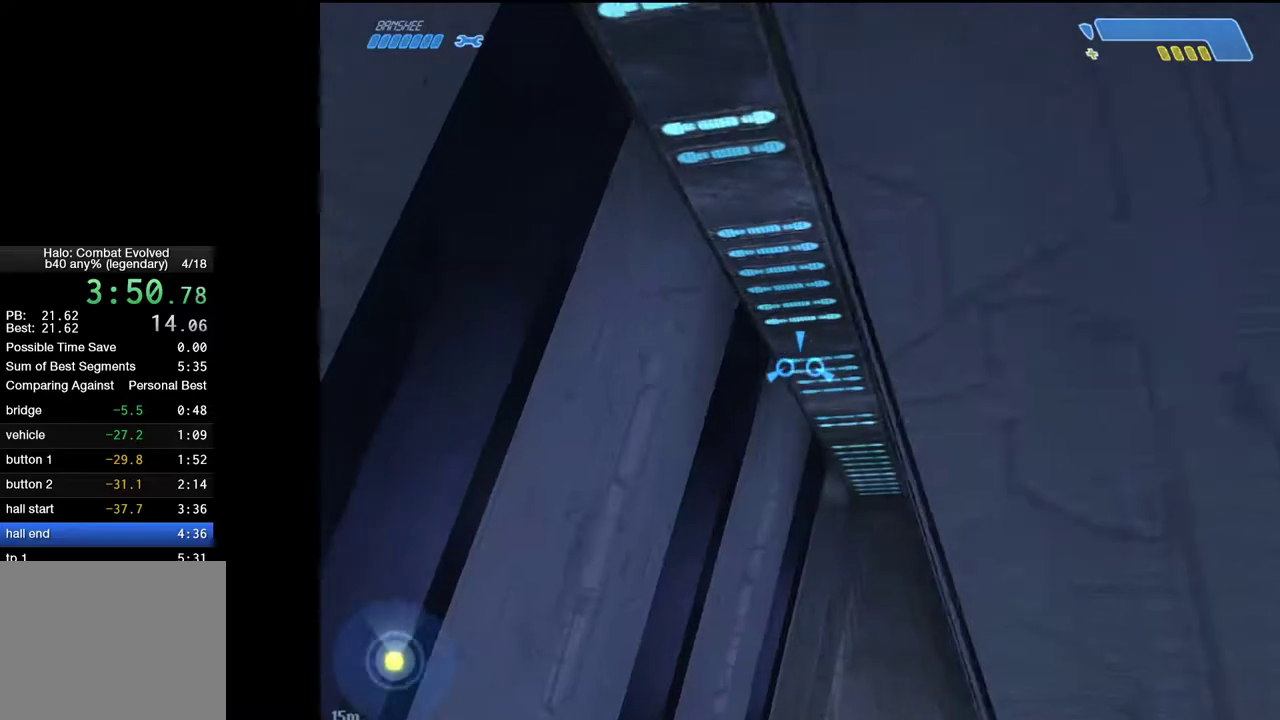
{"keys": ["w"], "mouse": [], "events": [[267, "a", "up"]]}